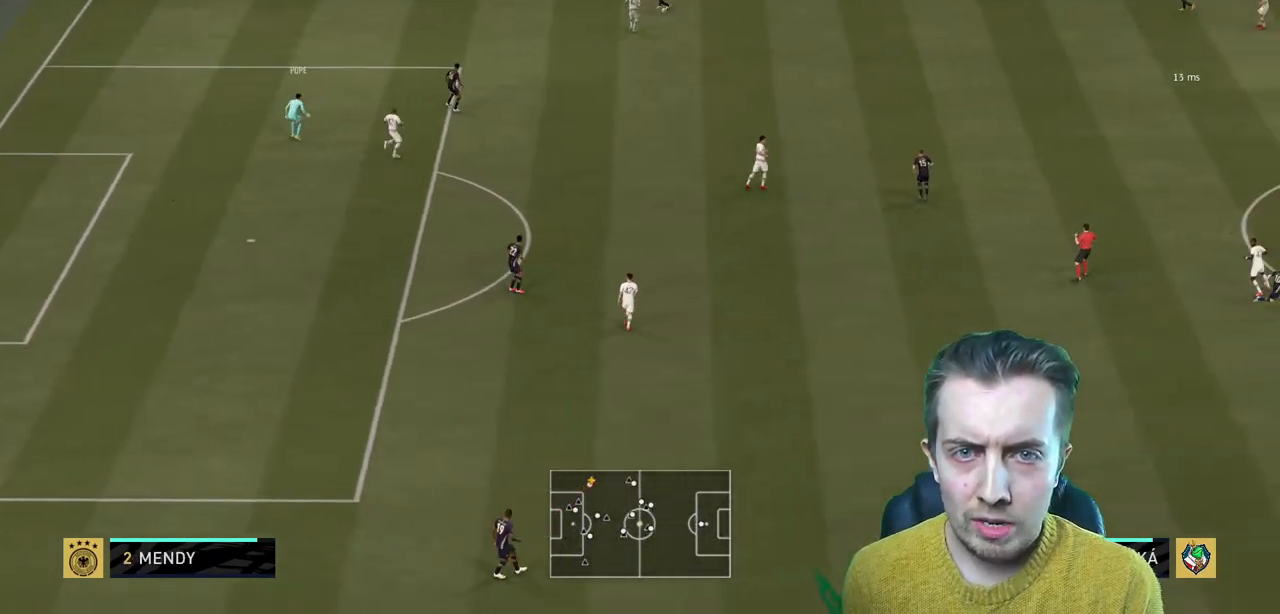
Gameplay with a controller (Xbox layout); each line is a JSON object with the inputs held at the frame after it. "events" lists button and stick changes between this image and that frame as [ms after this image, input, new state], when the widget could be followed in between. Not read: L3 R3.
{"buttons": ["R2"], "left_stick": "up-right", "right_stick": "center", "events": [[100, "left_stick", "up-right"], [401, "L2", "up"]]}
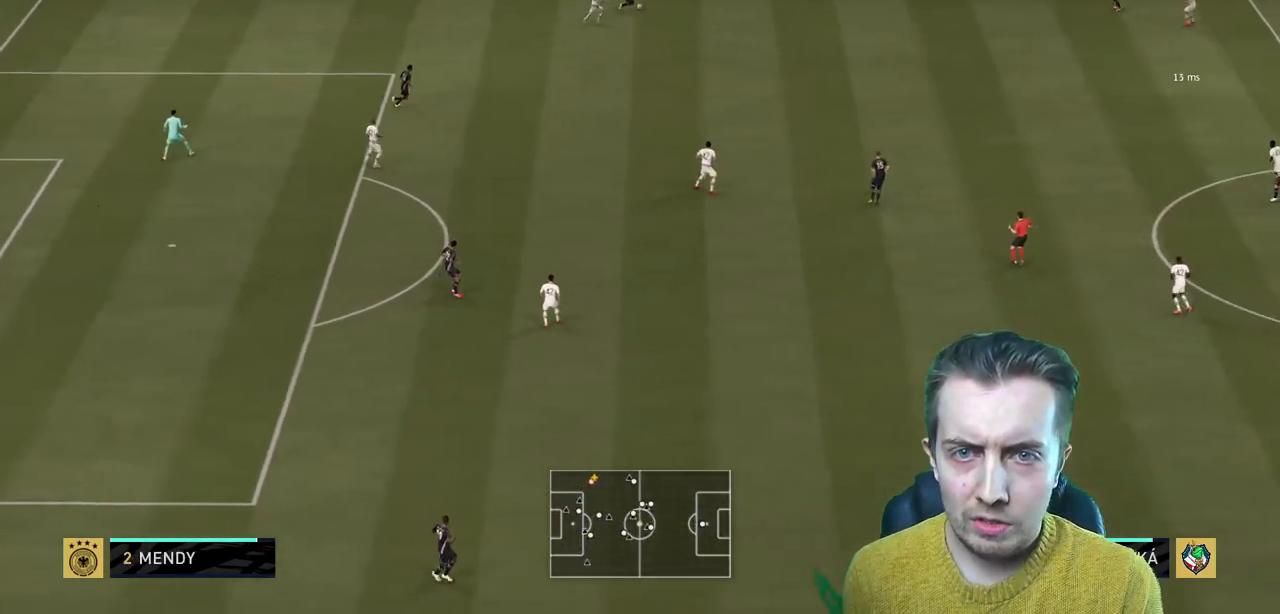
{"buttons": ["R2"], "left_stick": "up-right", "right_stick": "center", "events": []}
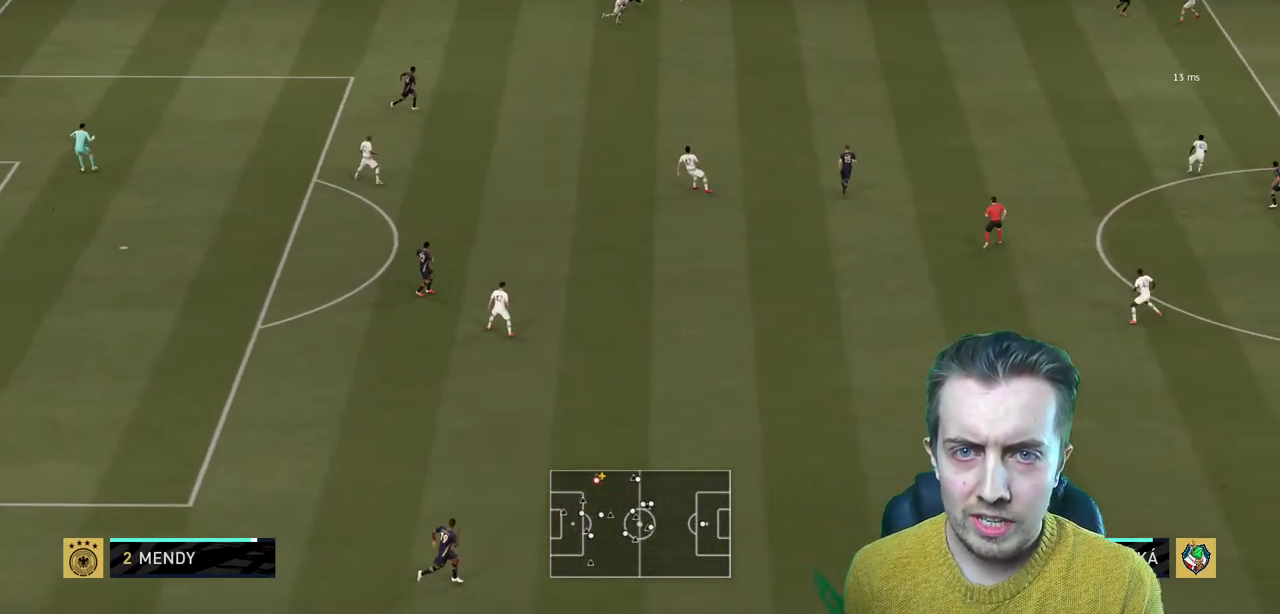
{"buttons": ["R2"], "left_stick": "up-left", "right_stick": "center", "events": [[334, "left_stick", "up-left"]]}
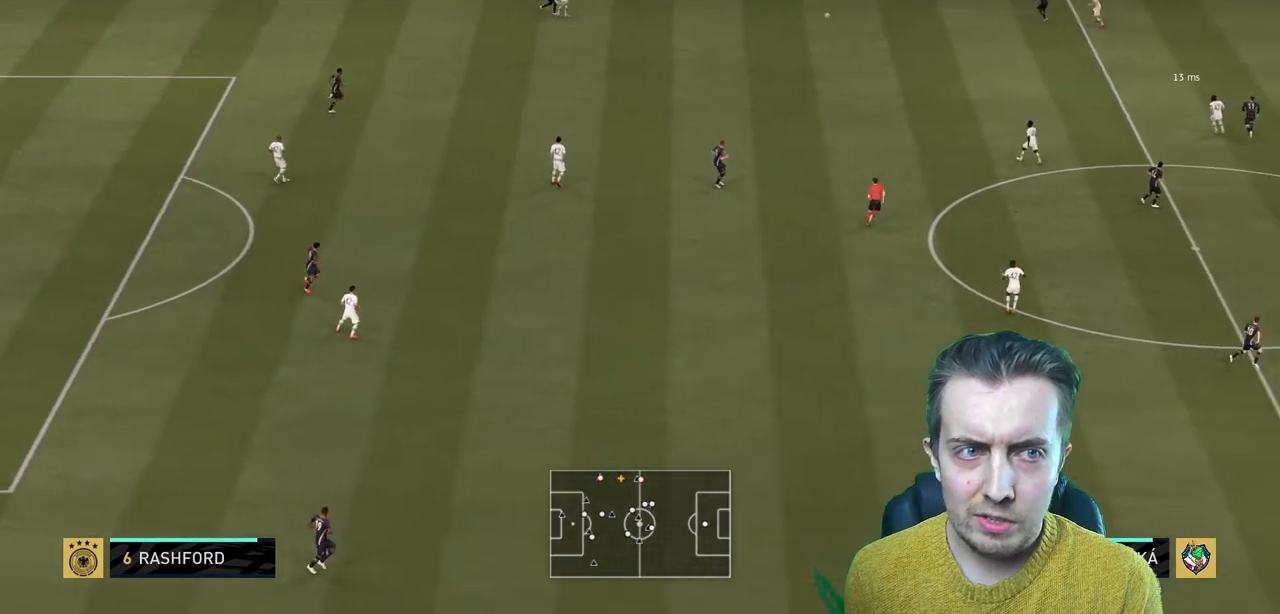
{"buttons": ["L2", "R2"], "left_stick": "down-left", "right_stick": "center", "events": [[234, "left_stick", "left"], [401, "L2", "down"], [467, "left_stick", "down-left"]]}
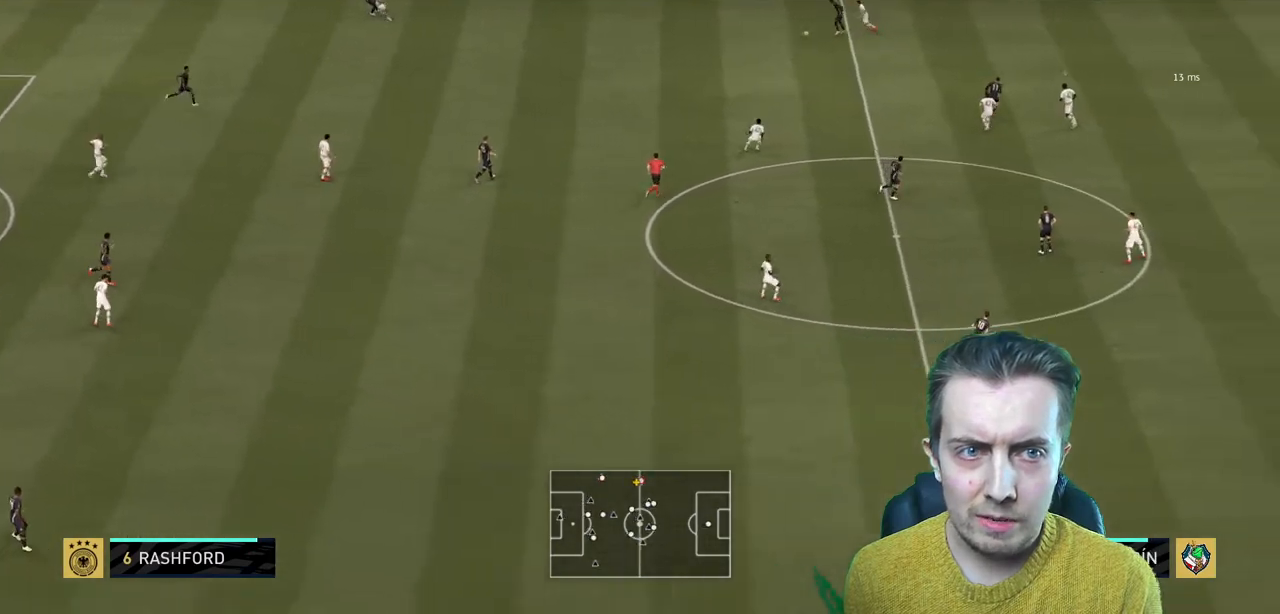
{"buttons": ["R2"], "left_stick": "down", "right_stick": "center", "events": [[300, "left_stick", "down"], [500, "L2", "up"]]}
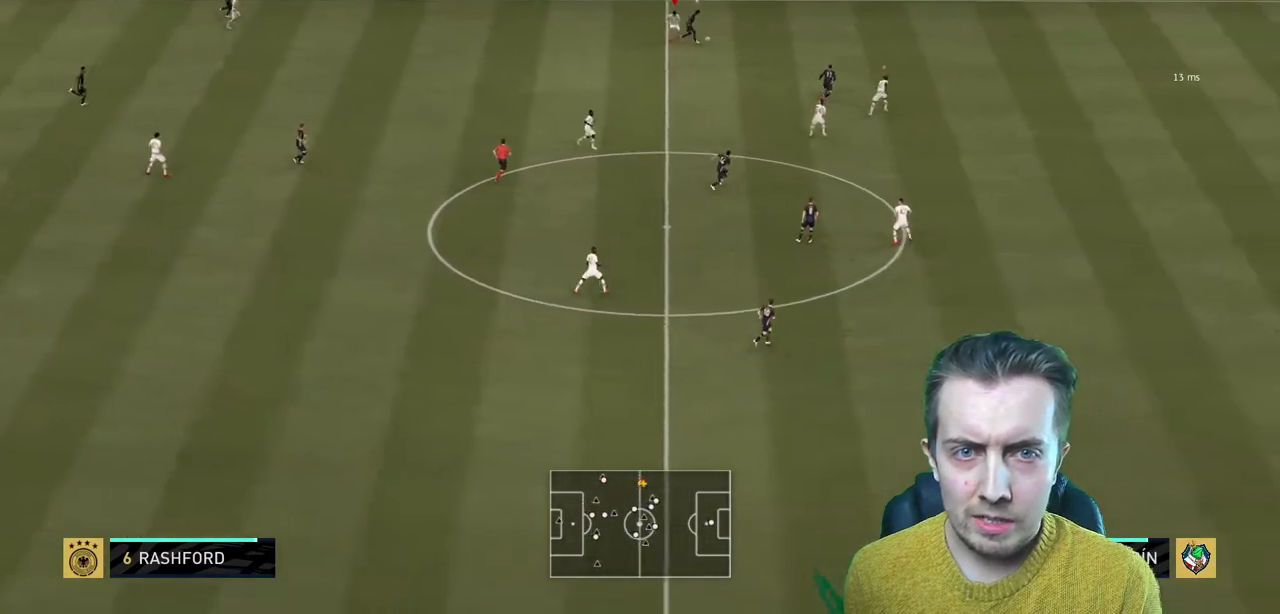
{"buttons": ["R2"], "left_stick": "up", "right_stick": "center", "events": [[167, "left_stick", "right"], [334, "left_stick", "up"]]}
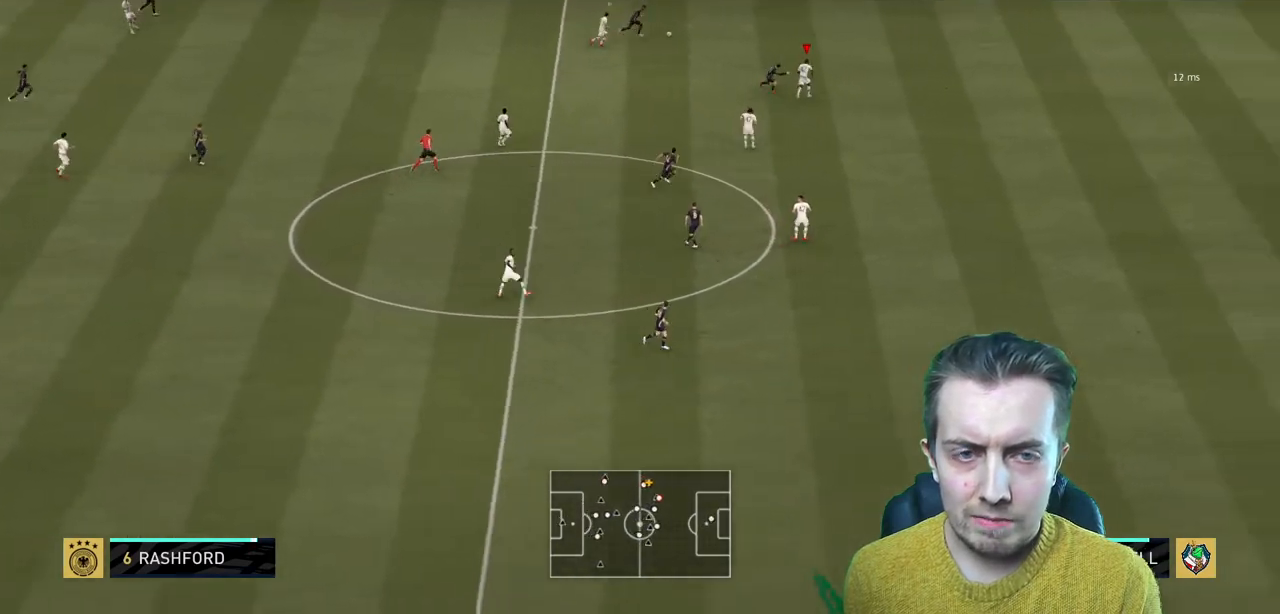
{"buttons": ["R2"], "left_stick": "right", "right_stick": "center", "events": [[133, "left_stick", "up-right"], [233, "left_stick", "right"]]}
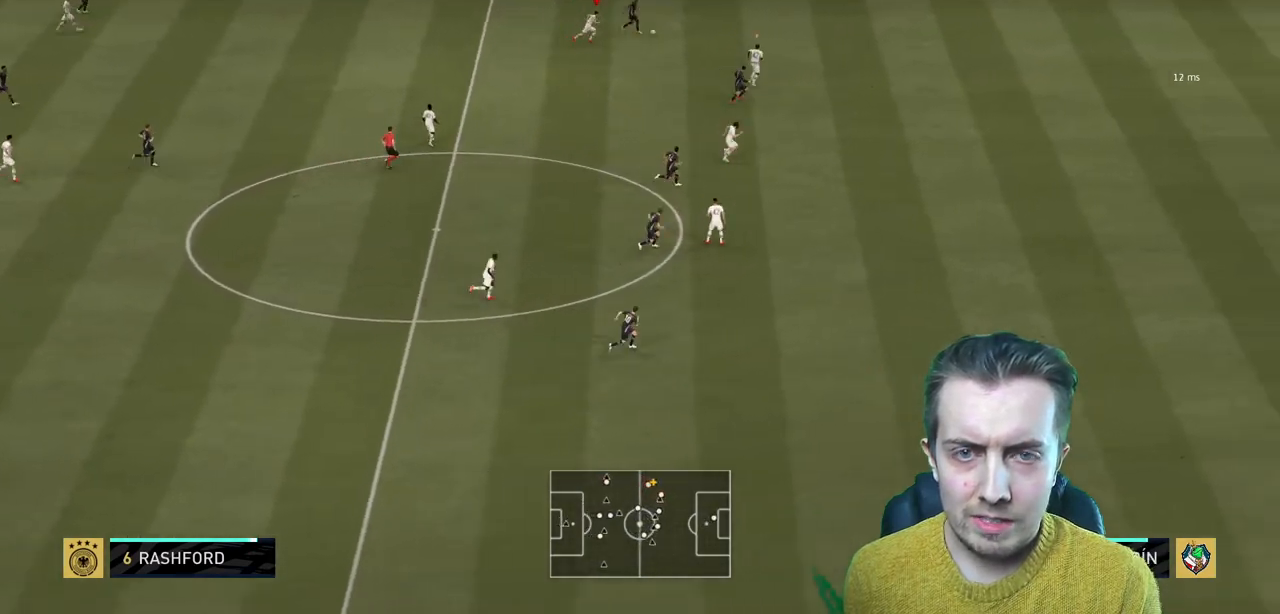
{"buttons": ["R2"], "left_stick": "right", "right_stick": "center", "events": []}
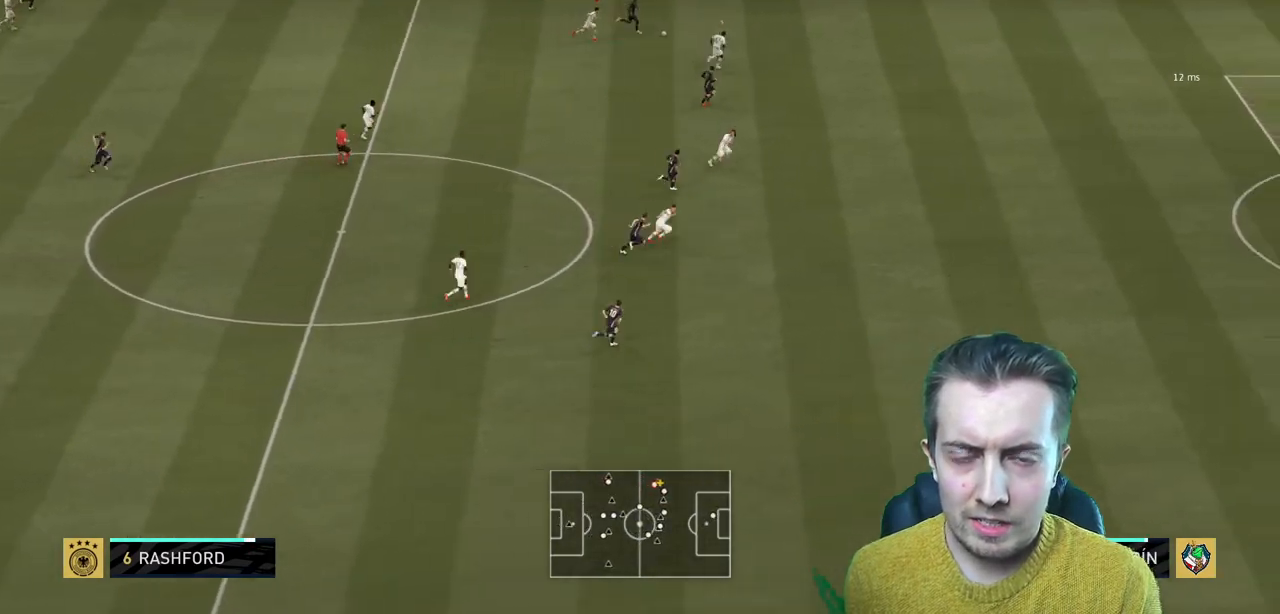
{"buttons": ["R2"], "left_stick": "right", "right_stick": "center", "events": []}
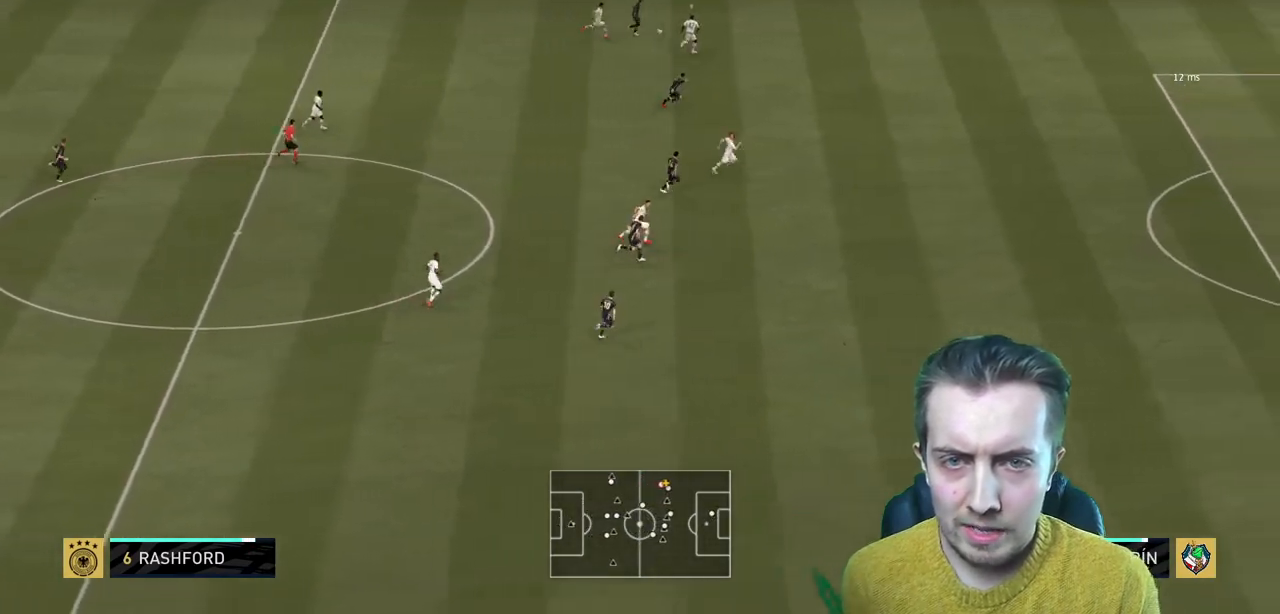
{"buttons": ["R2"], "left_stick": "up-right", "right_stick": "center", "events": [[467, "left_stick", "up-right"]]}
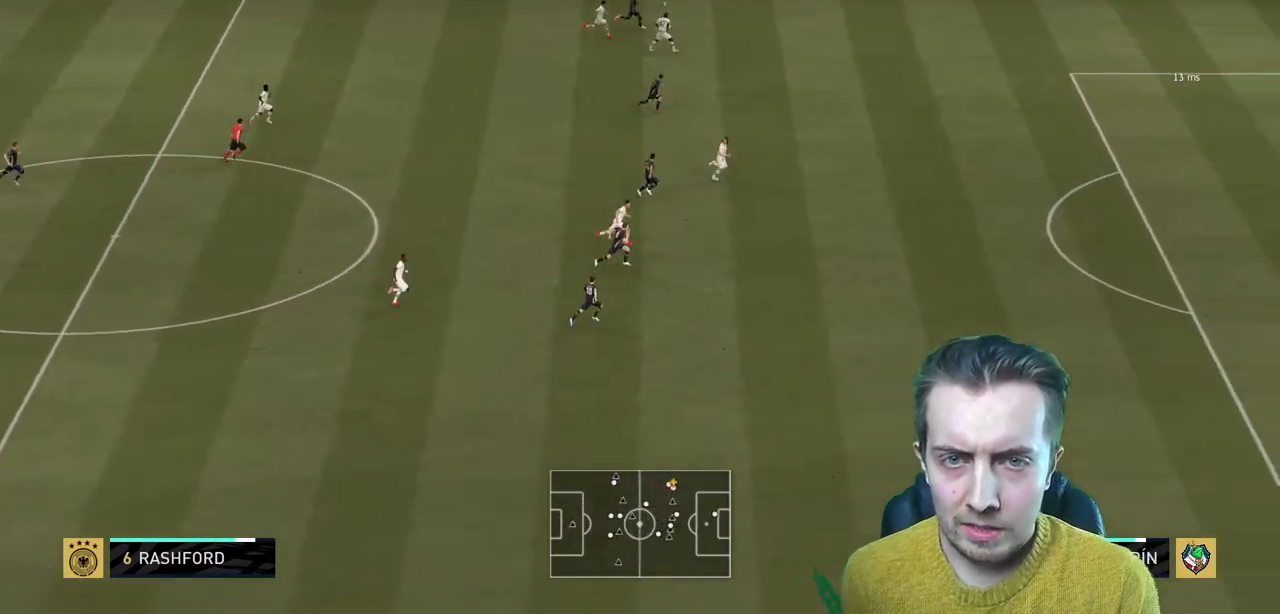
{"buttons": ["R2"], "left_stick": "right", "right_stick": "center", "events": [[66, "L2", "down"], [167, "L2", "up"], [400, "left_stick", "right"]]}
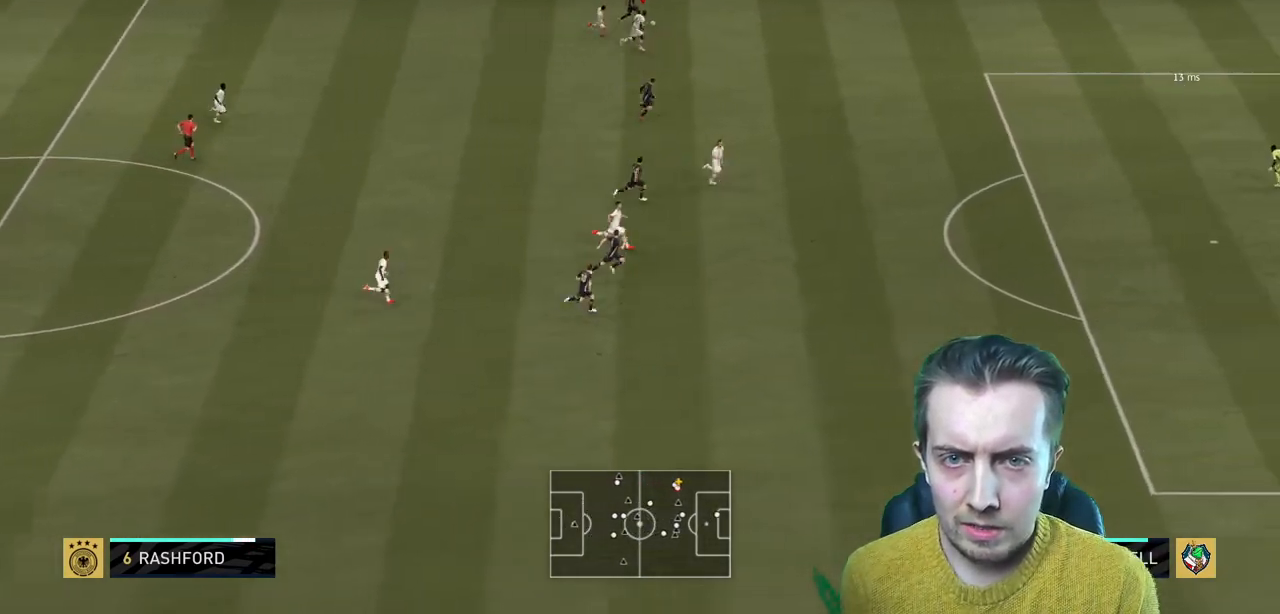
{"buttons": ["R2"], "left_stick": "right", "right_stick": "center", "events": []}
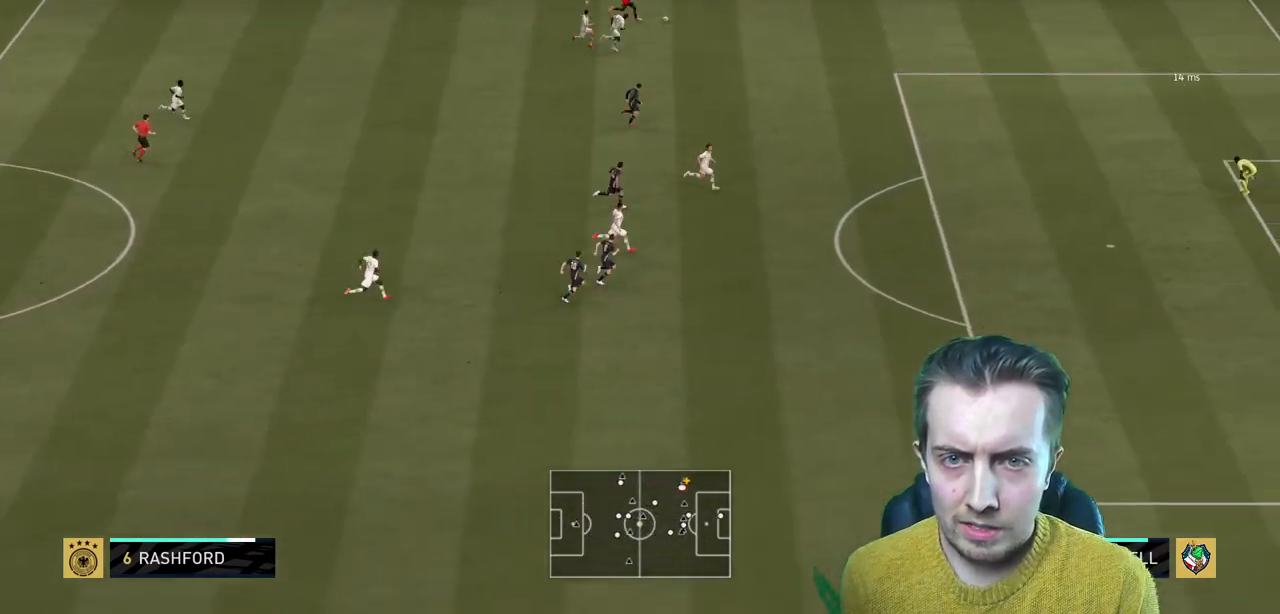
{"buttons": ["R2"], "left_stick": "right", "right_stick": "center", "events": []}
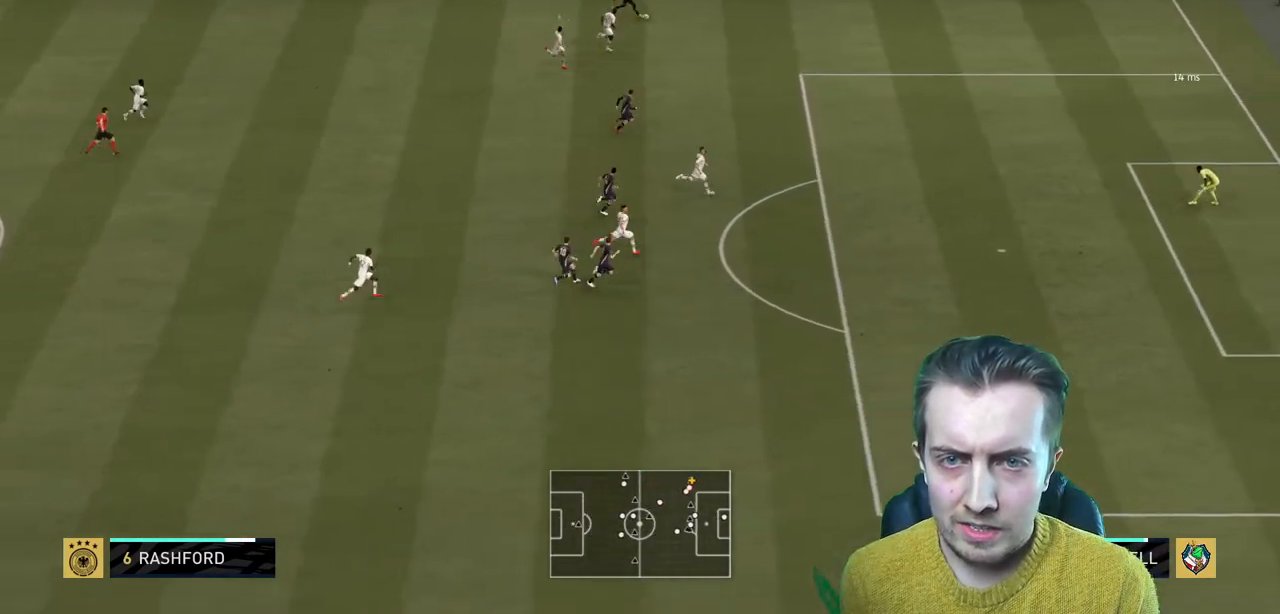
{"buttons": ["R2"], "left_stick": "right", "right_stick": "center", "events": []}
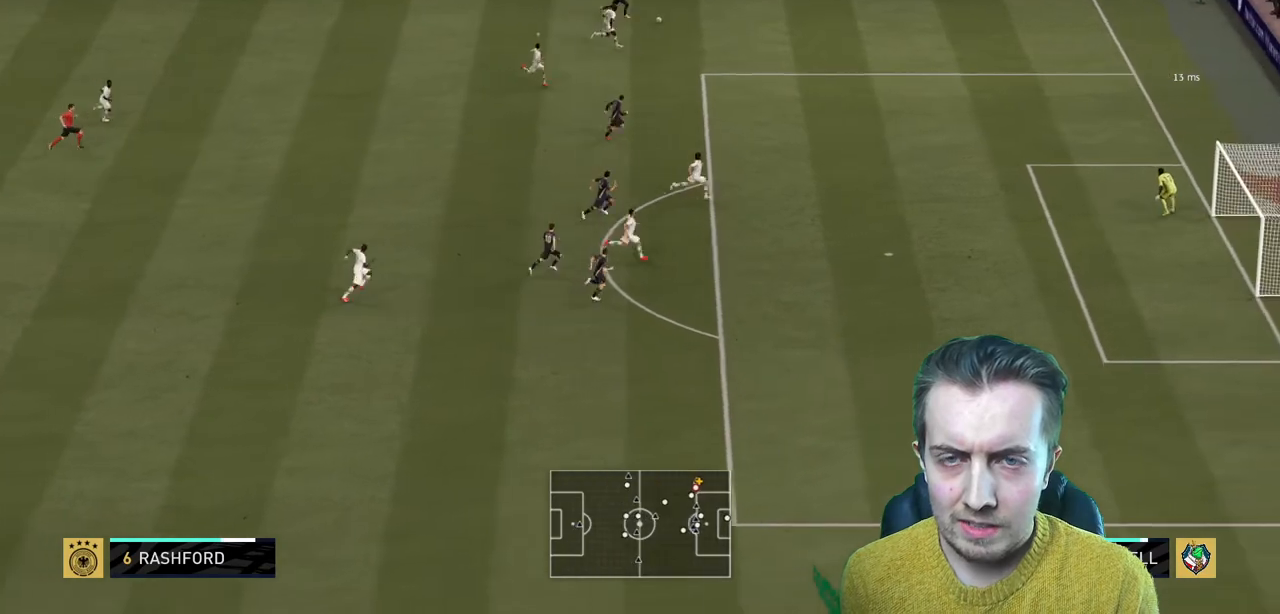
{"buttons": ["L2"], "left_stick": "up-right", "right_stick": "center", "events": [[367, "left_stick", "up-right"], [434, "L2", "down"], [500, "R2", "up"]]}
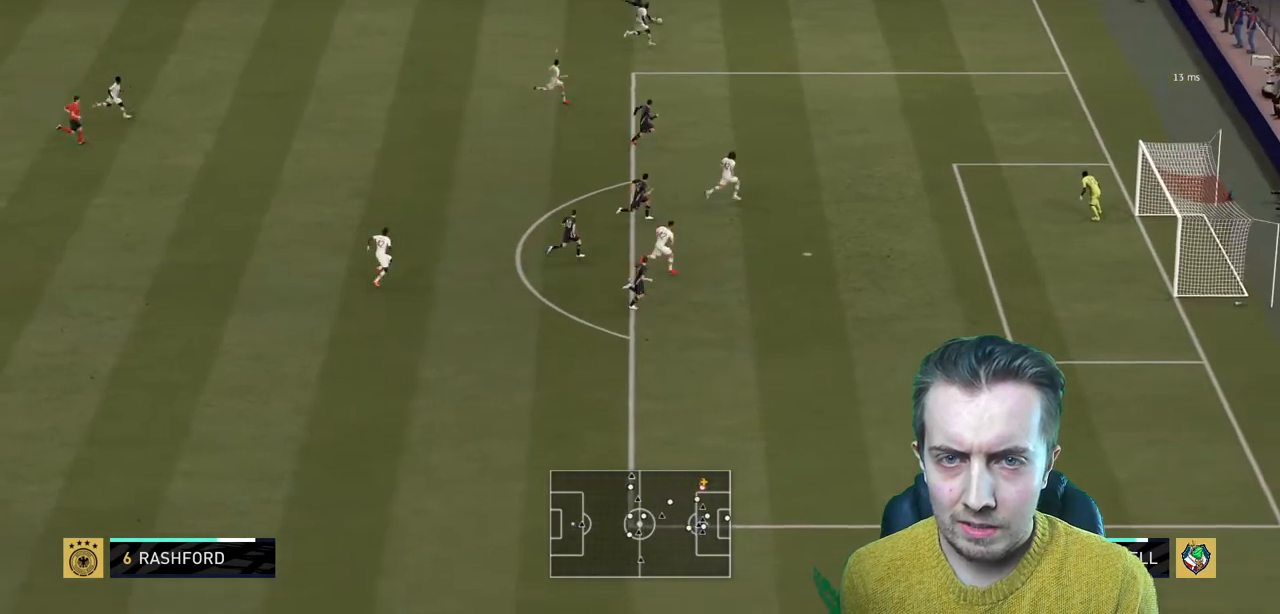
{"buttons": ["L2"], "left_stick": "up-left", "right_stick": "center", "events": [[234, "left_stick", "up"], [501, "left_stick", "up-left"]]}
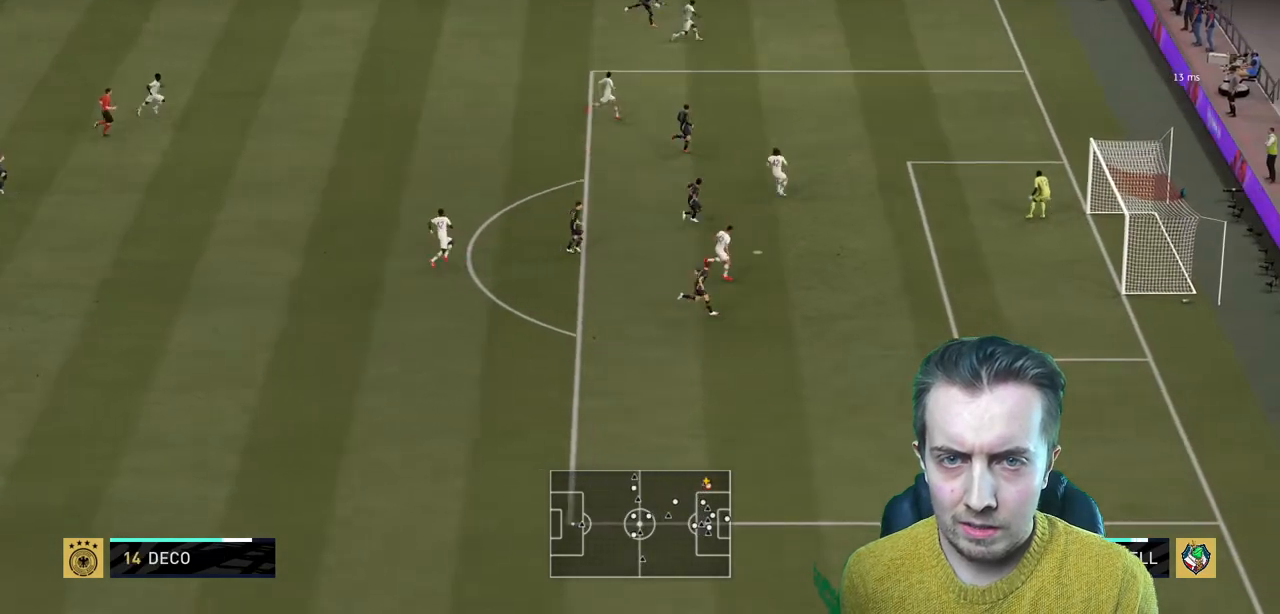
{"buttons": ["R2"], "left_stick": "left", "right_stick": "center", "events": [[167, "R2", "down"], [333, "L2", "up"], [500, "left_stick", "left"]]}
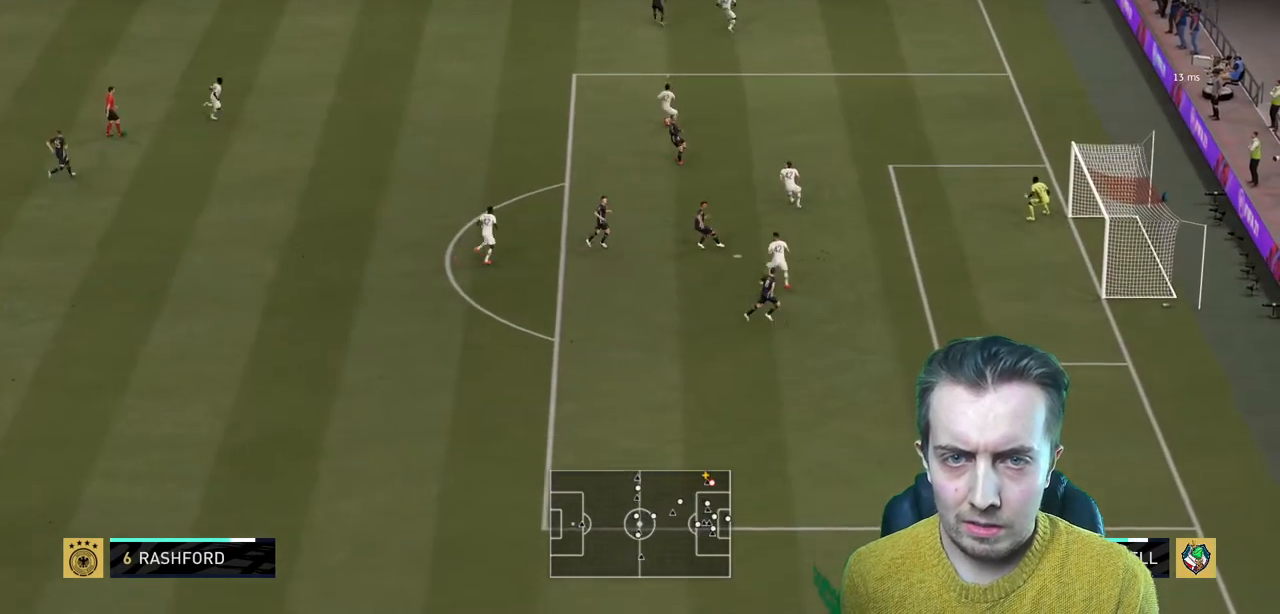
{"buttons": [], "left_stick": "left", "right_stick": "center", "events": [[467, "R2", "up"]]}
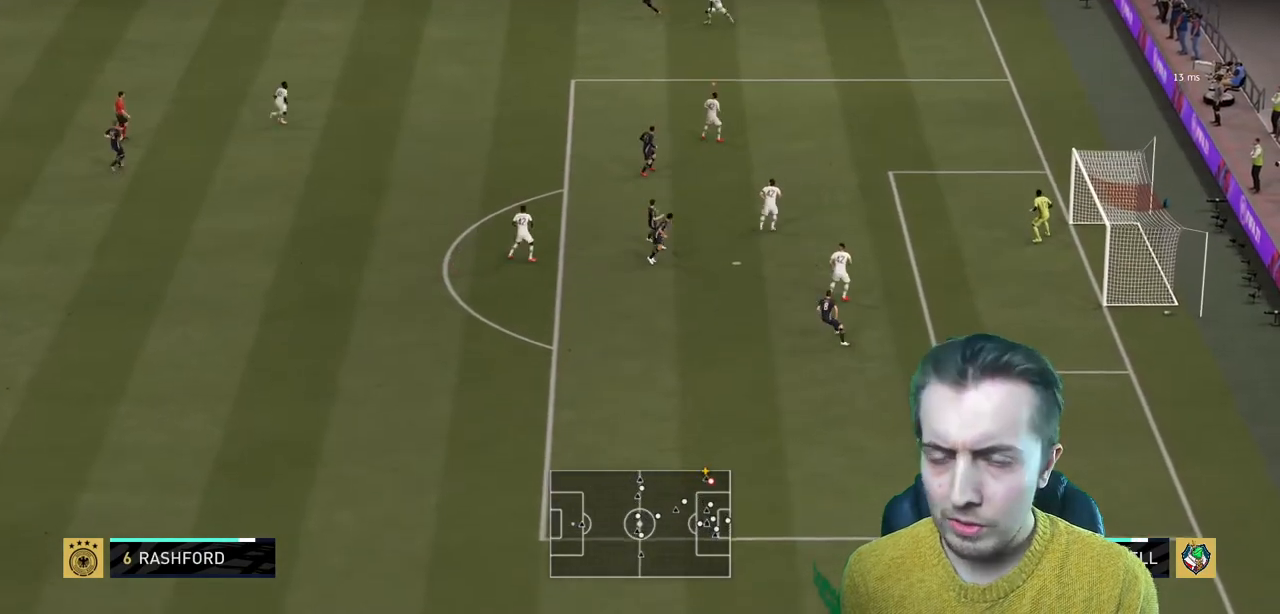
{"buttons": ["A"], "left_stick": "center", "right_stick": "center", "events": [[66, "left_stick", "center"], [133, "A", "down"], [267, "A", "up"], [300, "A", "down"], [434, "A", "up"], [500, "A", "down"]]}
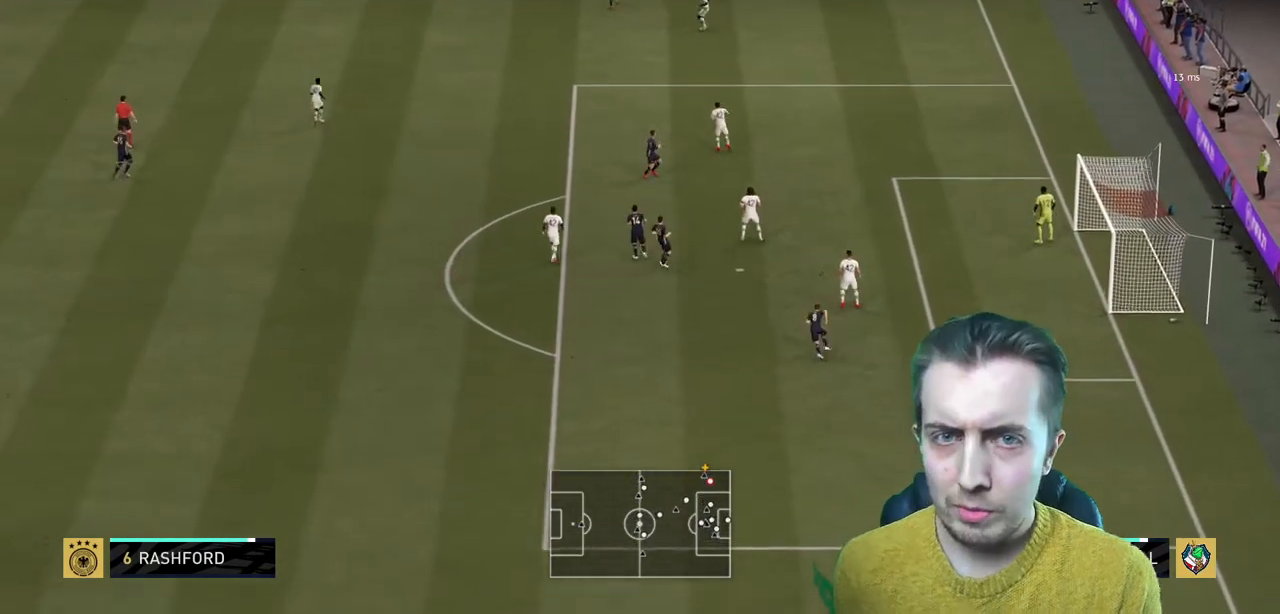
{"buttons": ["A"], "left_stick": "center", "right_stick": "center", "events": [[134, "A", "up"], [200, "A", "down"], [367, "A", "up"], [434, "A", "down"]]}
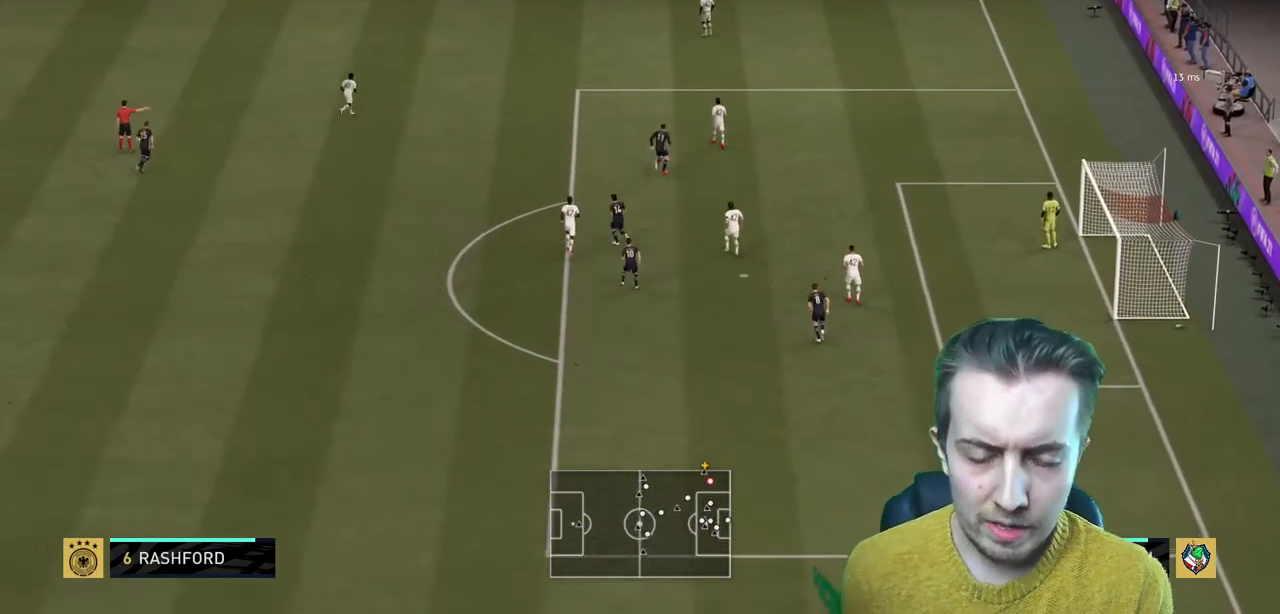
{"buttons": ["A"], "left_stick": "center", "right_stick": "center", "events": [[233, "A", "up"], [300, "A", "down"]]}
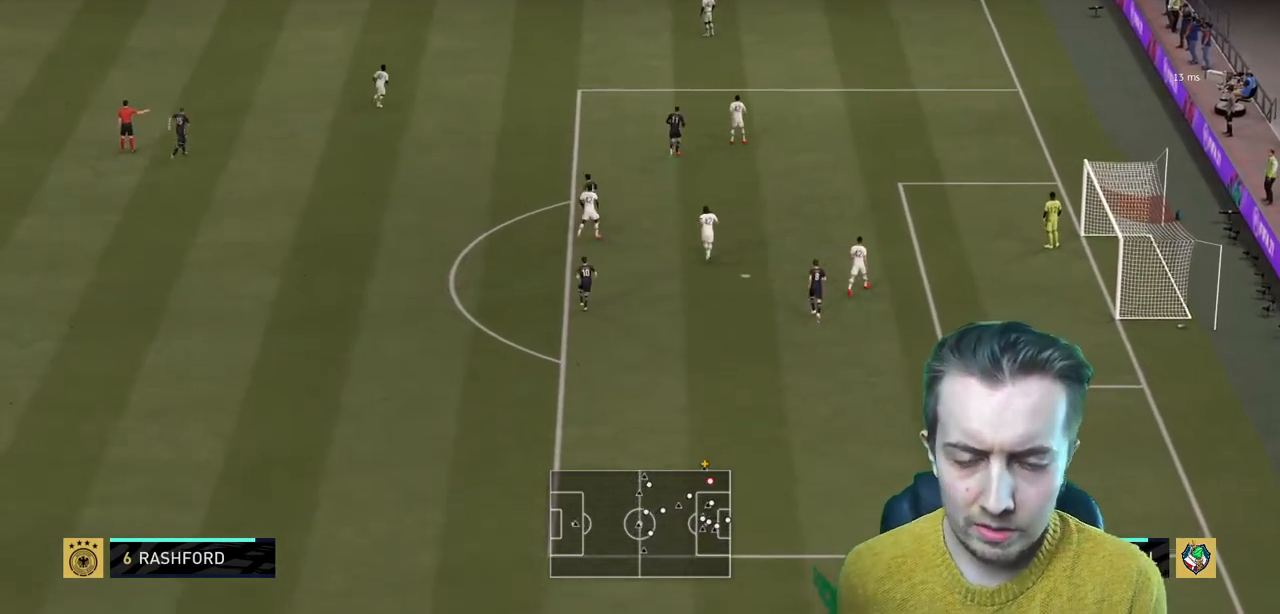
{"buttons": [], "left_stick": "center", "right_stick": "center", "events": [[134, "A", "up"]]}
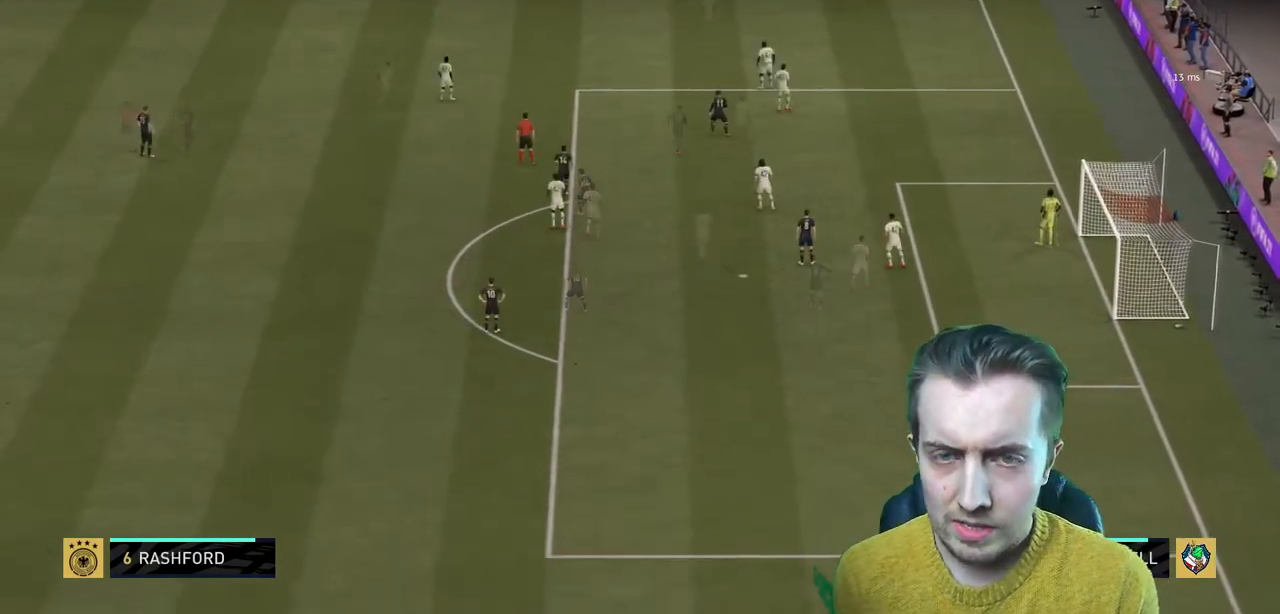
{"buttons": ["L2"], "left_stick": "down", "right_stick": "center", "events": [[333, "left_stick", "down"], [434, "L2", "down"]]}
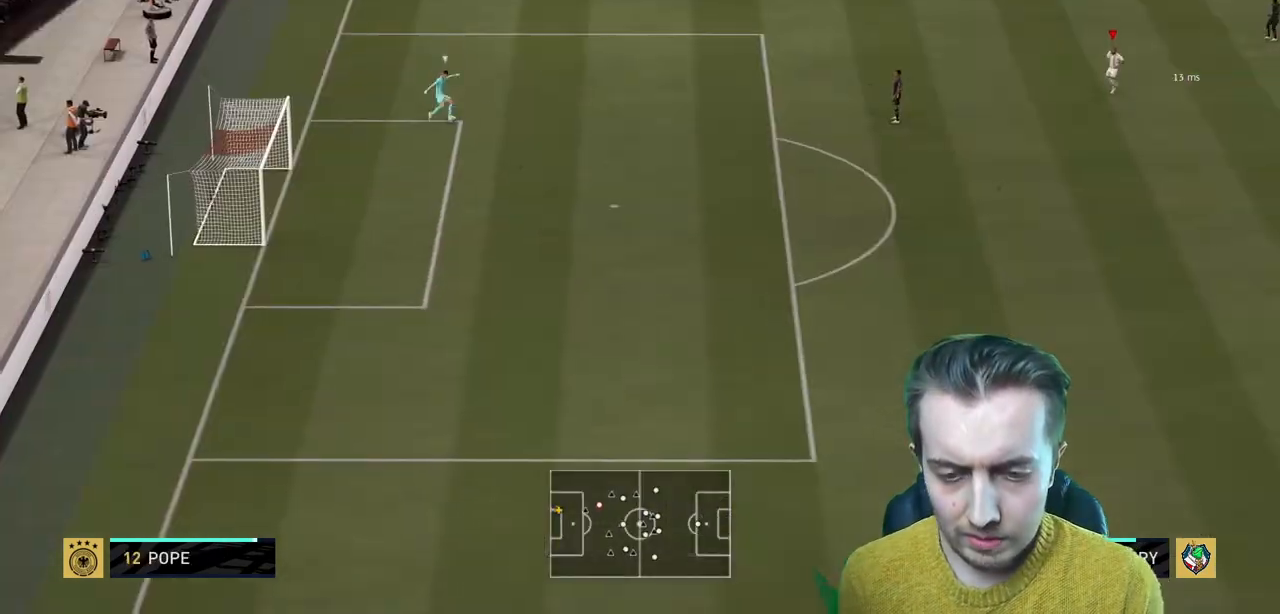
{"buttons": ["R2"], "left_stick": "center", "right_stick": "center", "events": [[34, "R2", "down"], [134, "L2", "up"], [134, "left_stick", "down-right"], [301, "left_stick", "down"], [434, "left_stick", "center"]]}
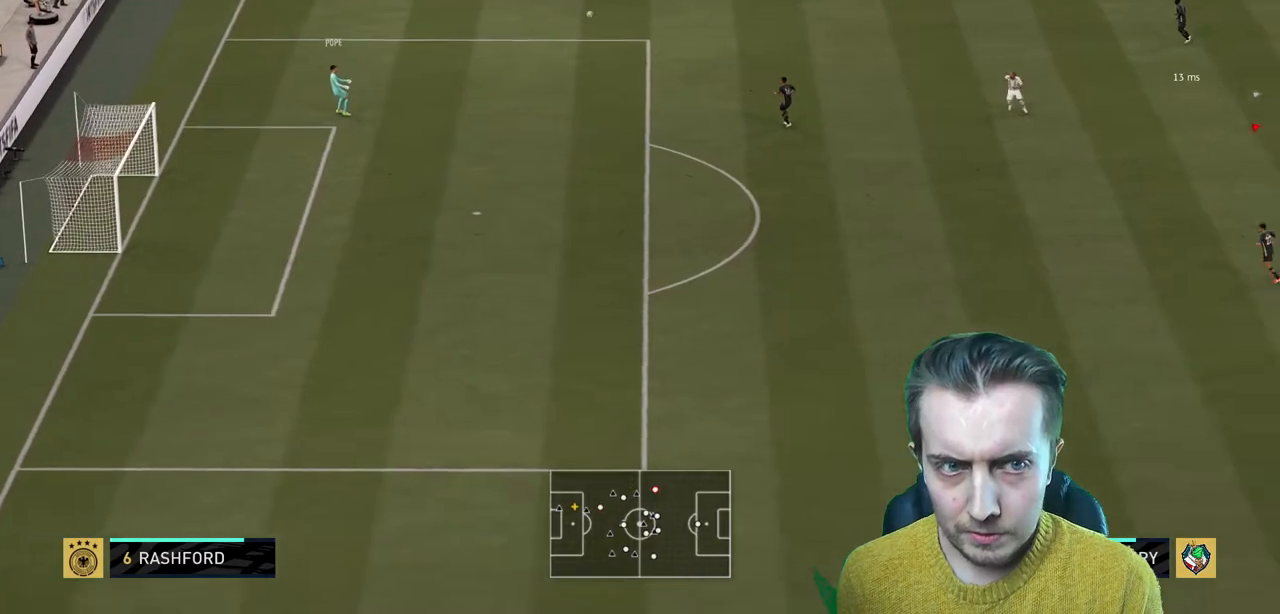
{"buttons": ["A", "R2"], "left_stick": "left", "right_stick": "center", "events": [[167, "left_stick", "up-left"], [333, "R2", "up"], [400, "R2", "down"], [434, "left_stick", "left"], [500, "A", "down"]]}